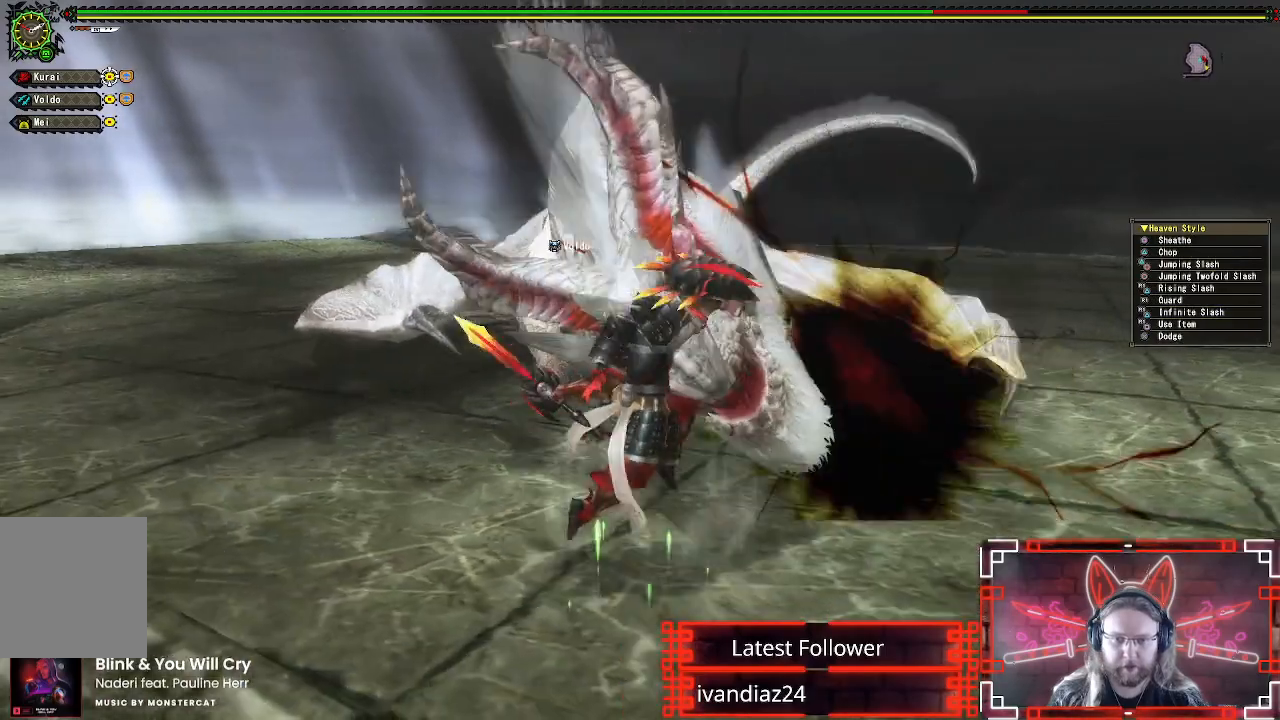
Gameplay with a controller (Xbox layout); each line is a JSON object with the inputs held at the frame after it. "events" lists button and stick changes between this image and that frame as [ms after this image, input, new state], when the widget could be followed in between. Not read: R3.
{"buttons": [], "left_stick": "left", "right_stick": "center", "events": [[33, "left_stick", "up-left"], [83, "Y", "down"], [200, "Y", "up"], [267, "Y", "down"], [367, "Y", "up"], [467, "left_stick", "left"]]}
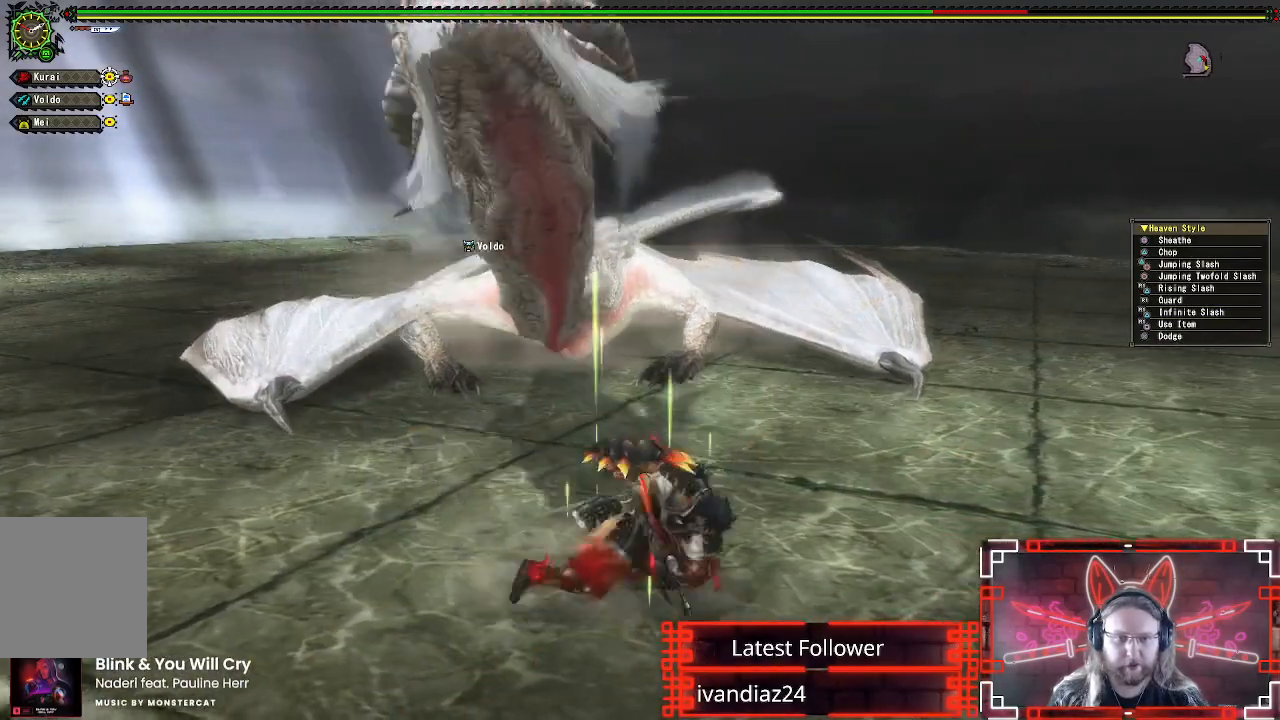
{"buttons": [], "left_stick": "left", "right_stick": "center", "events": [[50, "A", "down"], [167, "A", "up"], [283, "A", "down"], [450, "A", "up"]]}
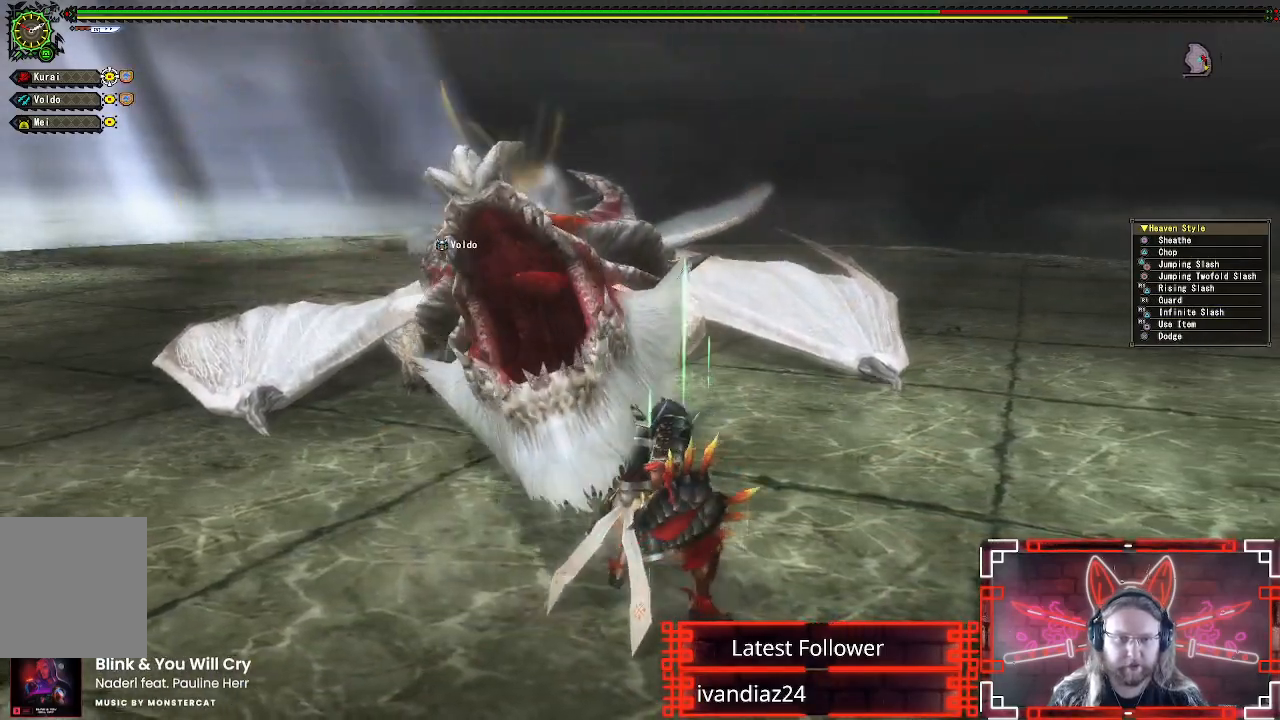
{"buttons": [], "left_stick": "up-left", "right_stick": "center", "events": [[33, "A", "down"], [133, "A", "up"], [333, "left_stick", "up-left"]]}
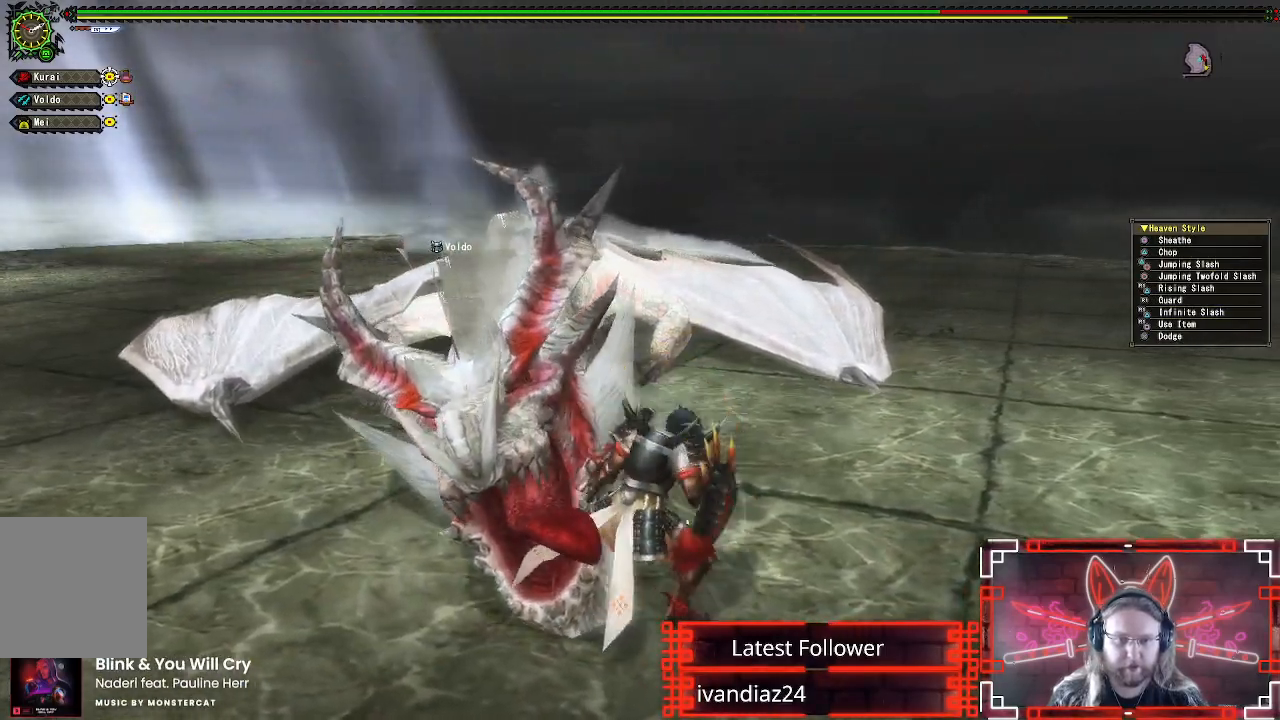
{"buttons": ["B", "Y"], "left_stick": "left", "right_stick": "center", "events": [[333, "left_stick", "left"], [383, "B", "down"], [383, "Y", "down"]]}
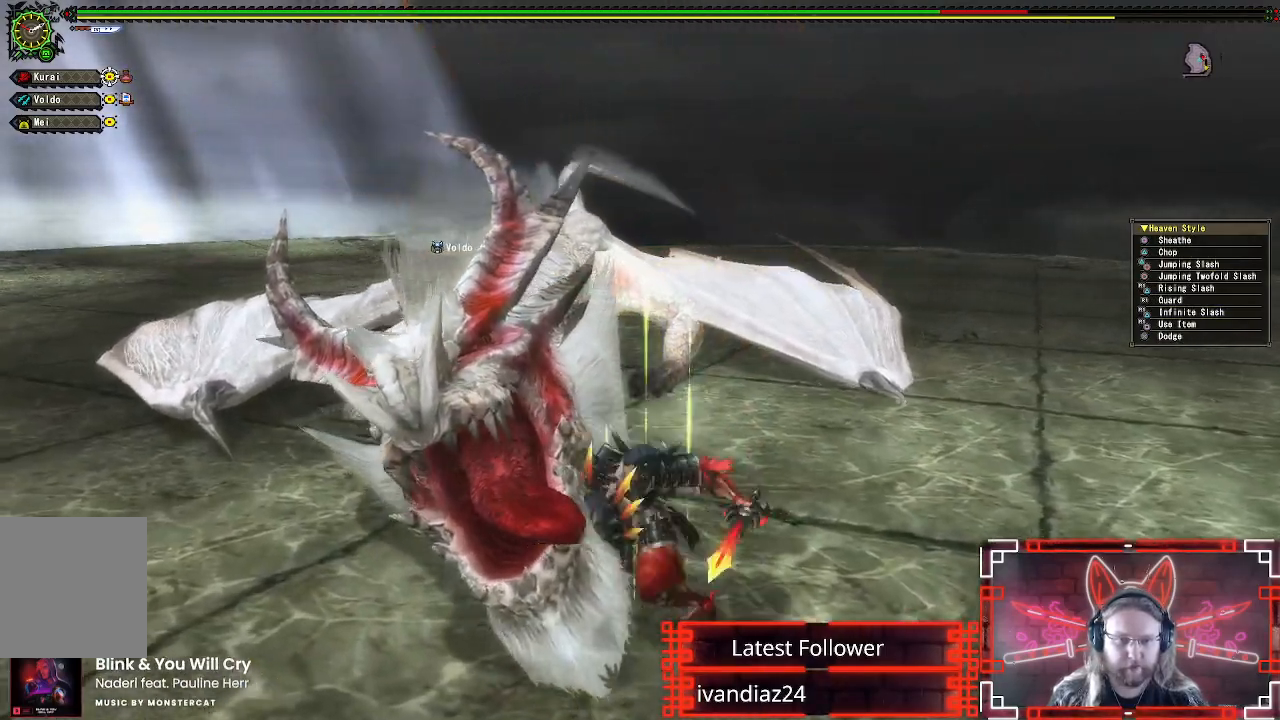
{"buttons": [], "left_stick": "center", "right_stick": "center", "events": [[100, "B", "up"], [100, "Y", "up"], [167, "Y", "down"], [200, "left_stick", "center"], [300, "Y", "up"], [367, "Y", "down"], [483, "Y", "up"]]}
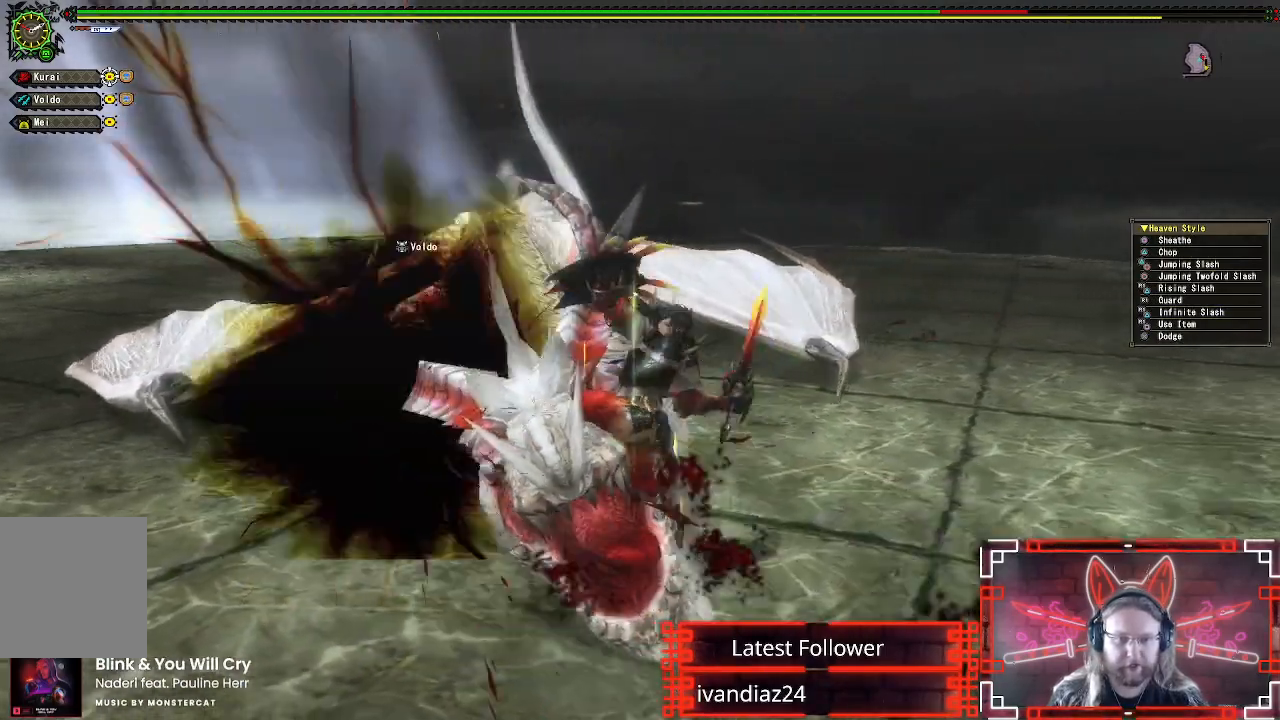
{"buttons": ["Y"], "left_stick": "up-left", "right_stick": "center", "events": [[50, "Y", "down"], [167, "Y", "up"], [250, "Y", "down"], [350, "Y", "up"], [350, "left_stick", "up-left"], [433, "Y", "down"]]}
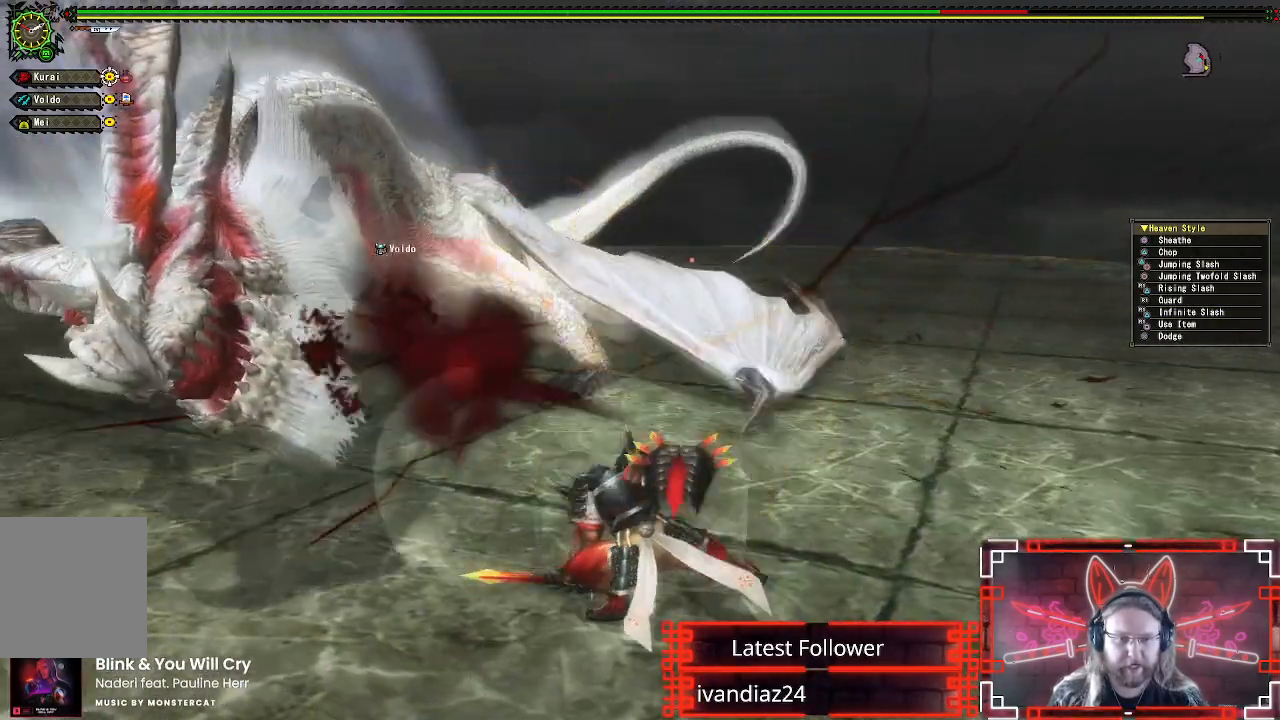
{"buttons": [], "left_stick": "center", "right_stick": "center", "events": [[33, "Y", "up"], [117, "Y", "down"], [233, "Y", "up"], [317, "Y", "down"], [383, "left_stick", "center"], [433, "Y", "up"]]}
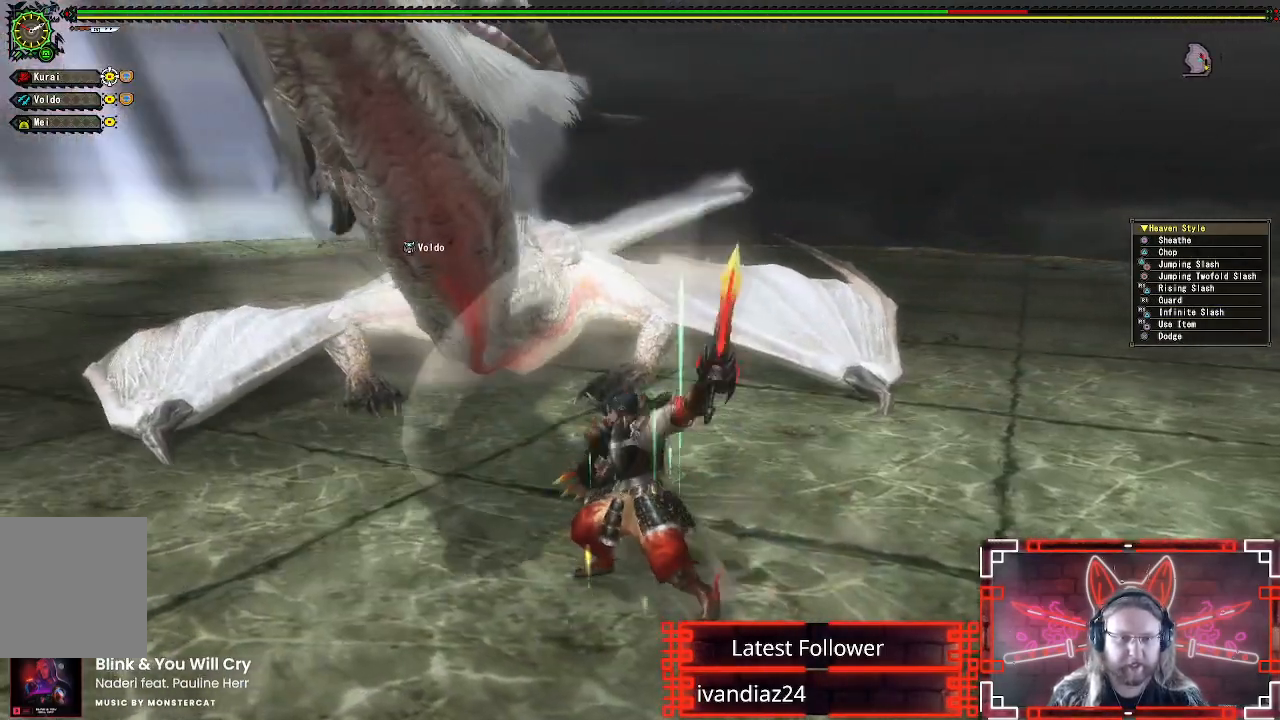
{"buttons": ["Y"], "left_stick": "center", "right_stick": "center", "events": [[50, "Y", "down"], [150, "Y", "up"], [233, "Y", "down"], [350, "Y", "up"], [433, "Y", "down"]]}
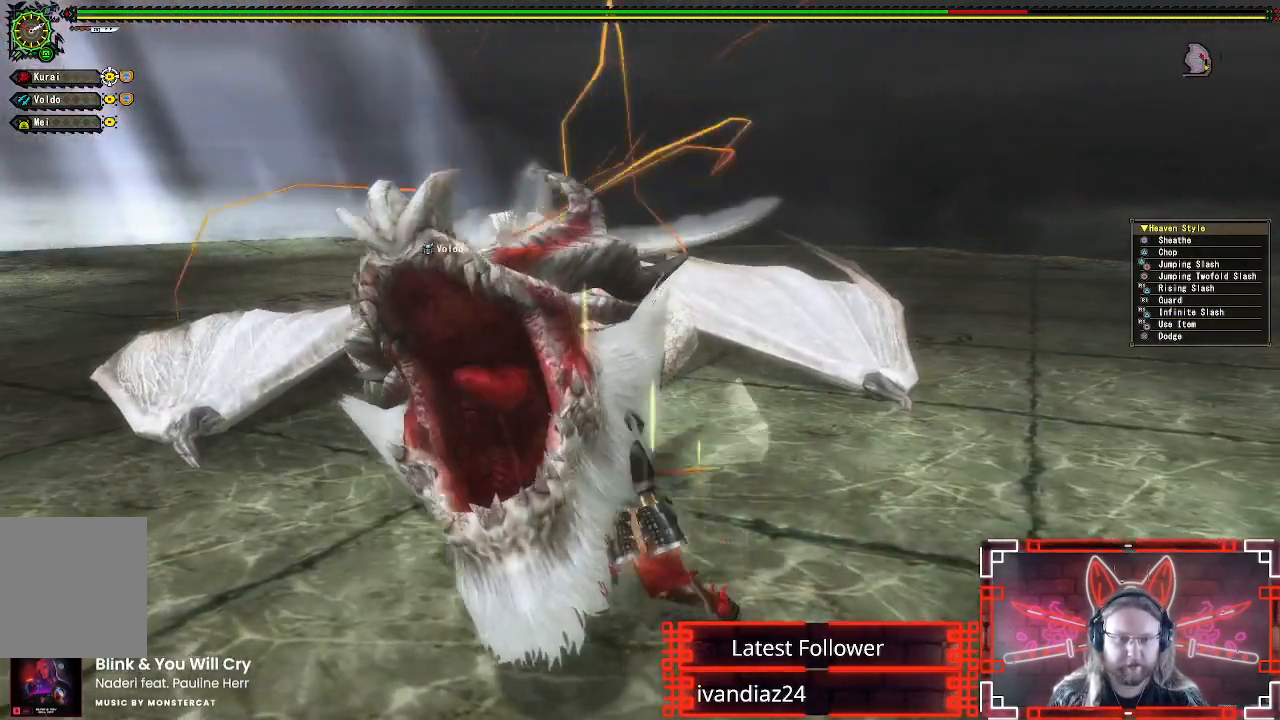
{"buttons": [], "left_stick": "center", "right_stick": "center", "events": [[33, "Y", "up"], [150, "B", "down"], [267, "B", "up"], [350, "B", "down"], [450, "B", "up"]]}
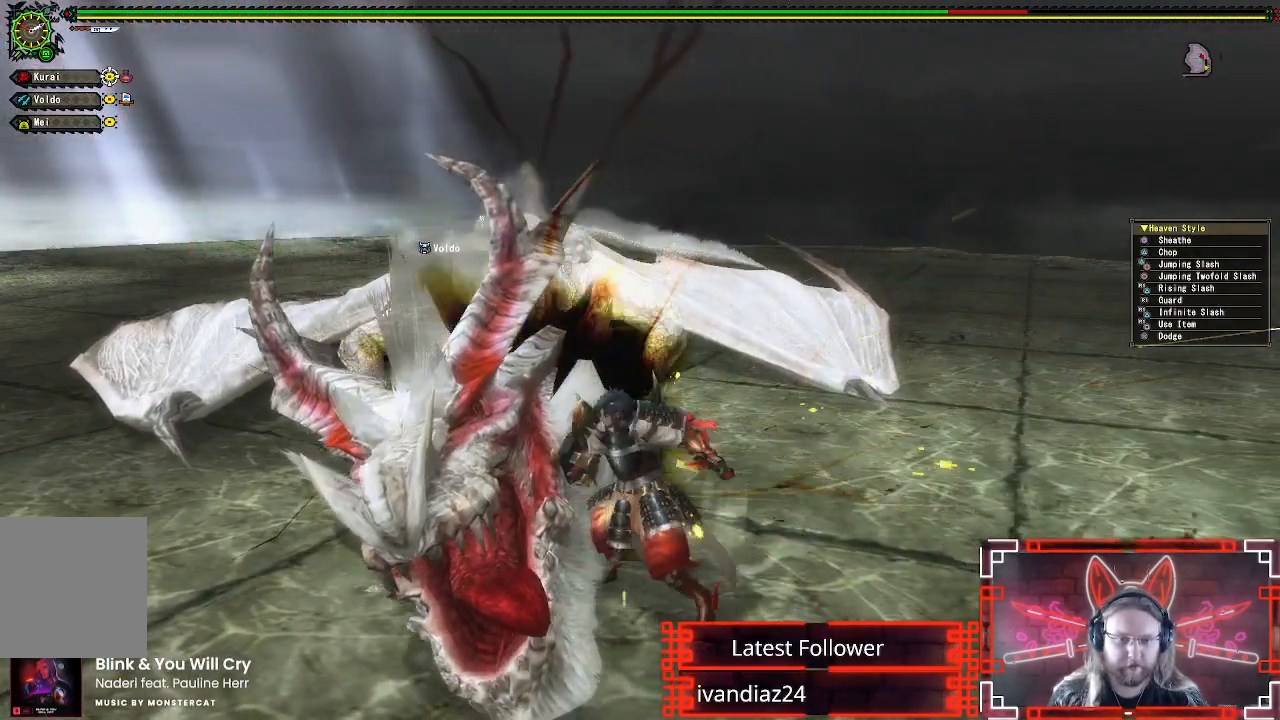
{"buttons": [], "left_stick": "up-left", "right_stick": "center", "events": [[17, "B", "down"], [117, "B", "up"], [183, "B", "down"], [183, "left_stick", "up-left"], [283, "B", "up"], [350, "B", "down"], [450, "B", "up"]]}
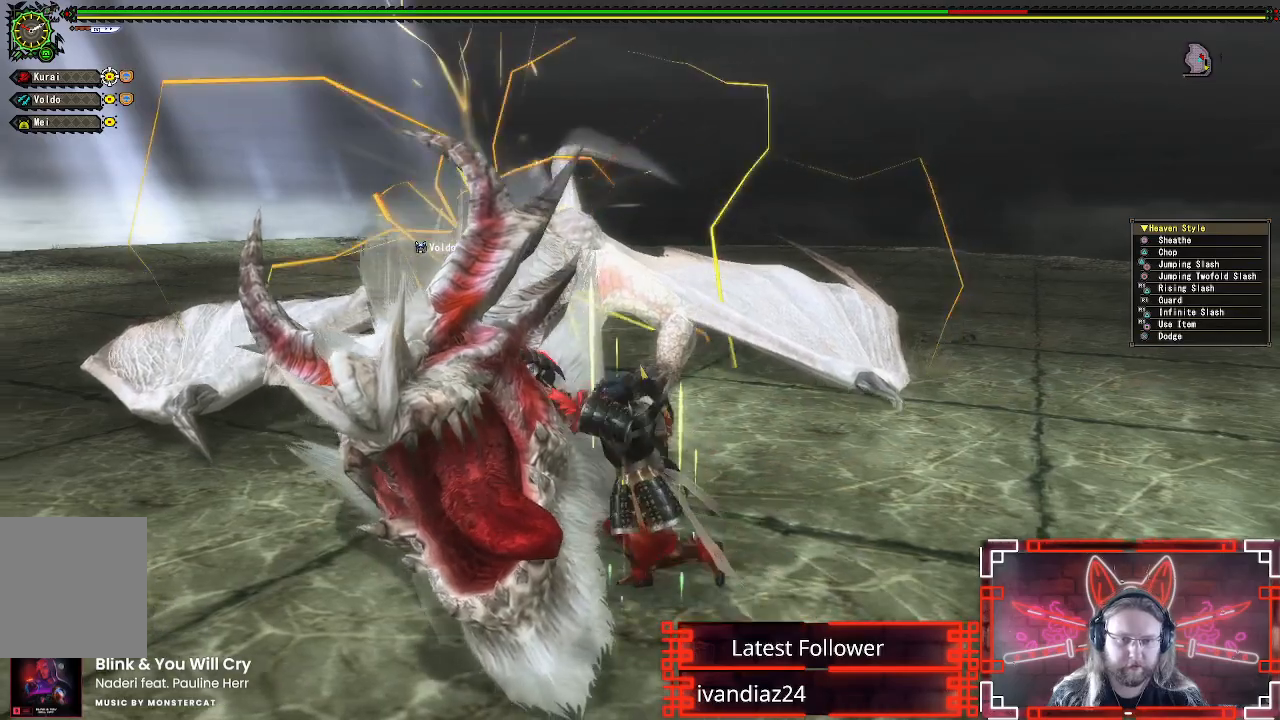
{"buttons": ["B"], "left_stick": "up-left", "right_stick": "center", "events": [[33, "B", "down"], [150, "B", "up"], [217, "B", "down"], [333, "B", "up"], [417, "B", "down"]]}
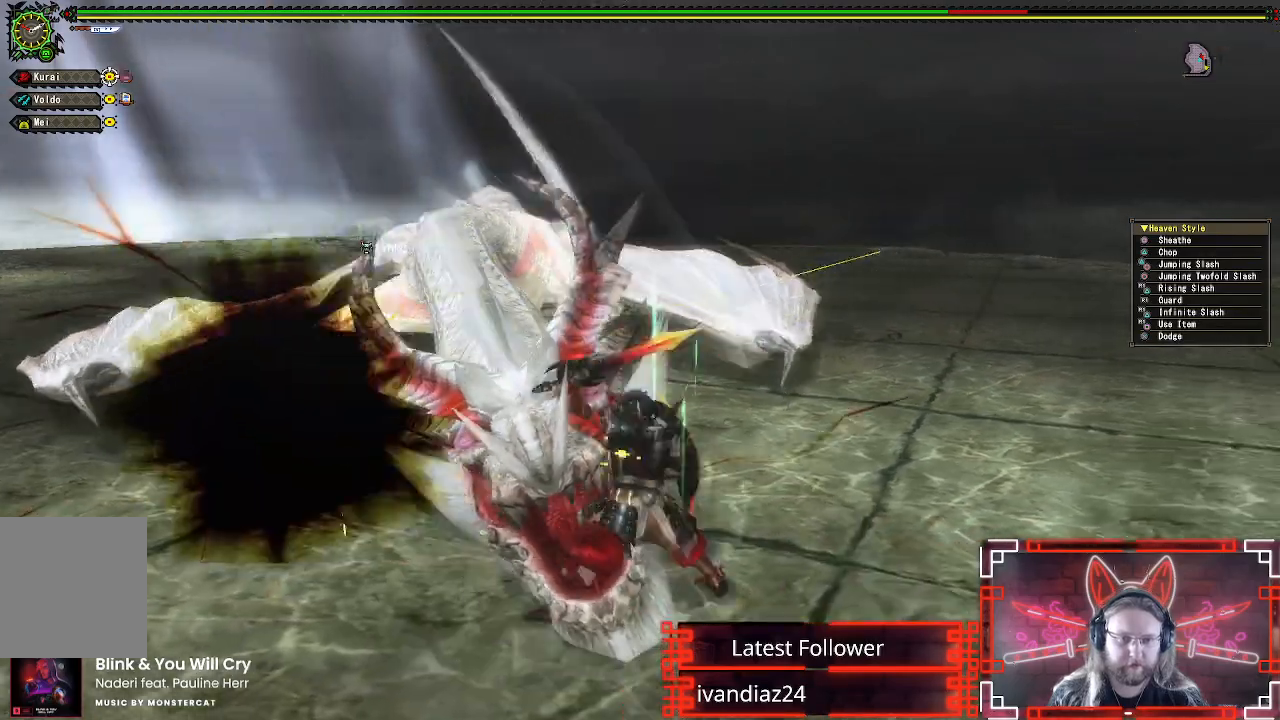
{"buttons": [], "left_stick": "up-left", "right_stick": "center", "events": [[17, "B", "up"], [317, "A", "down"], [333, "left_stick", "left"], [417, "A", "up"], [483, "left_stick", "up-left"]]}
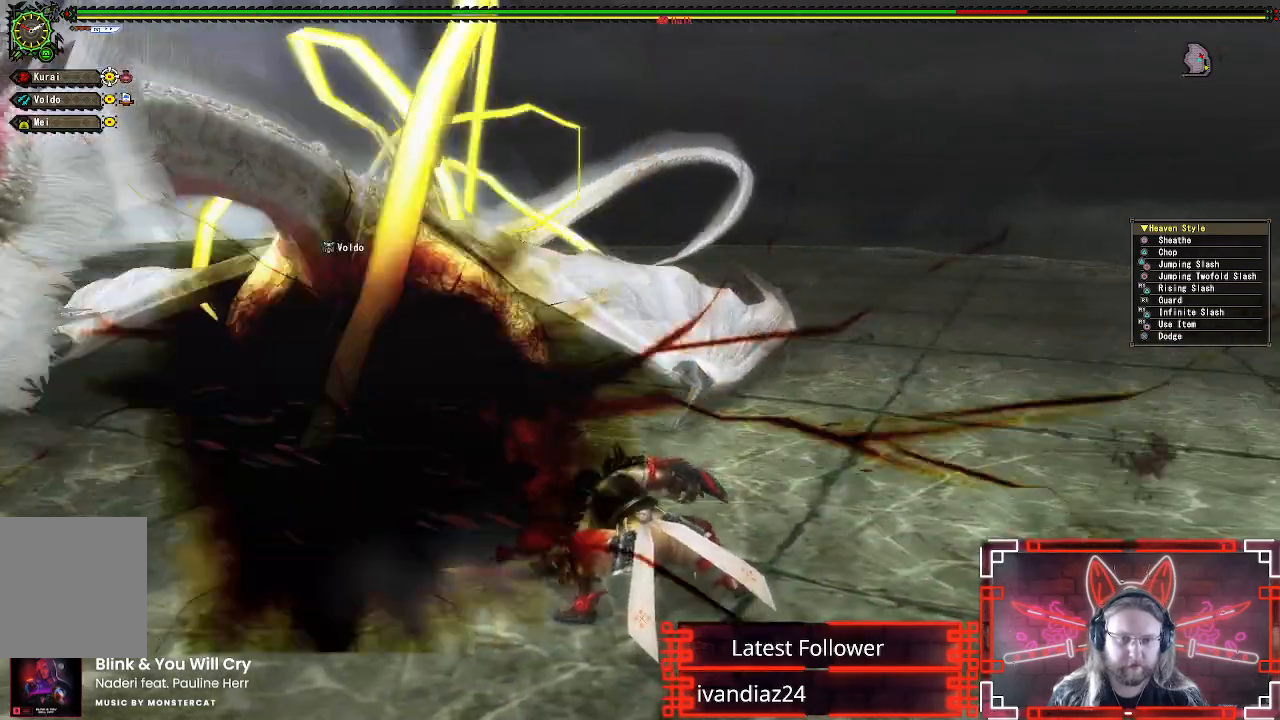
{"buttons": ["Y"], "left_stick": "up-left", "right_stick": "center", "events": [[17, "A", "down"], [100, "A", "up"], [417, "Y", "down"]]}
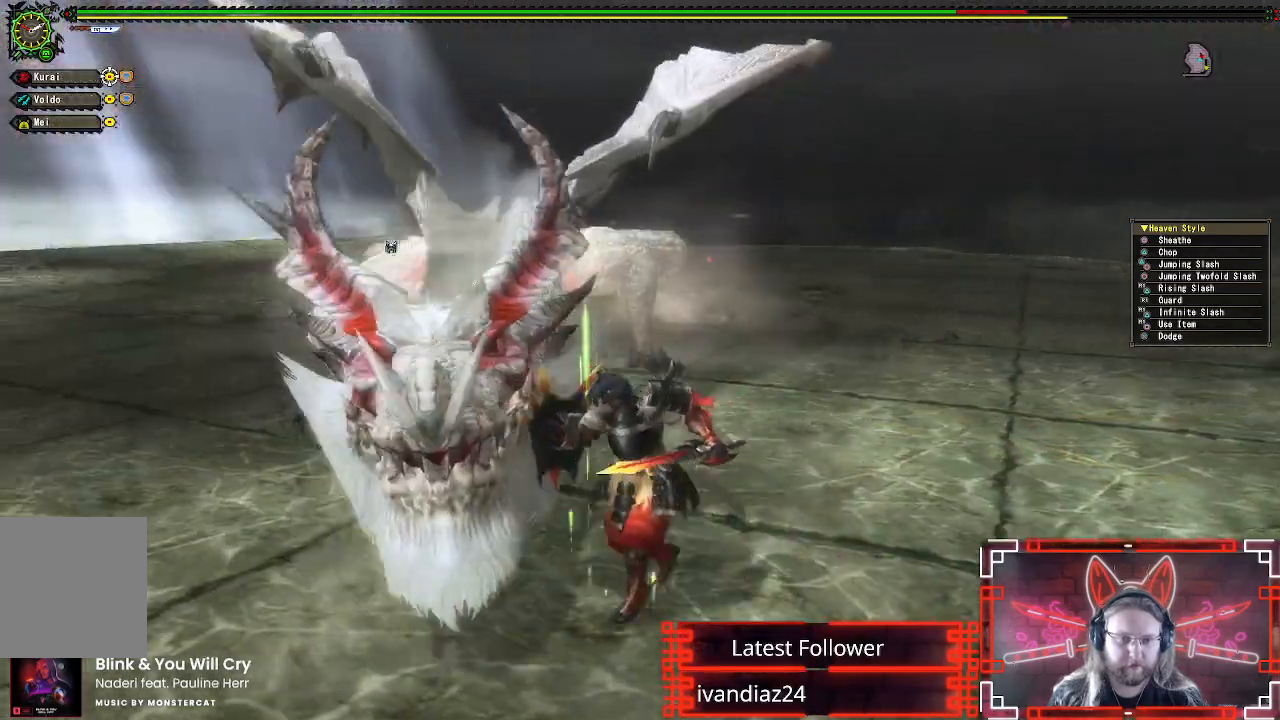
{"buttons": ["Y"], "left_stick": "up-left", "right_stick": "center", "events": [[17, "Y", "up"], [100, "Y", "down"], [200, "Y", "up"], [283, "Y", "down"], [383, "Y", "up"], [450, "Y", "down"]]}
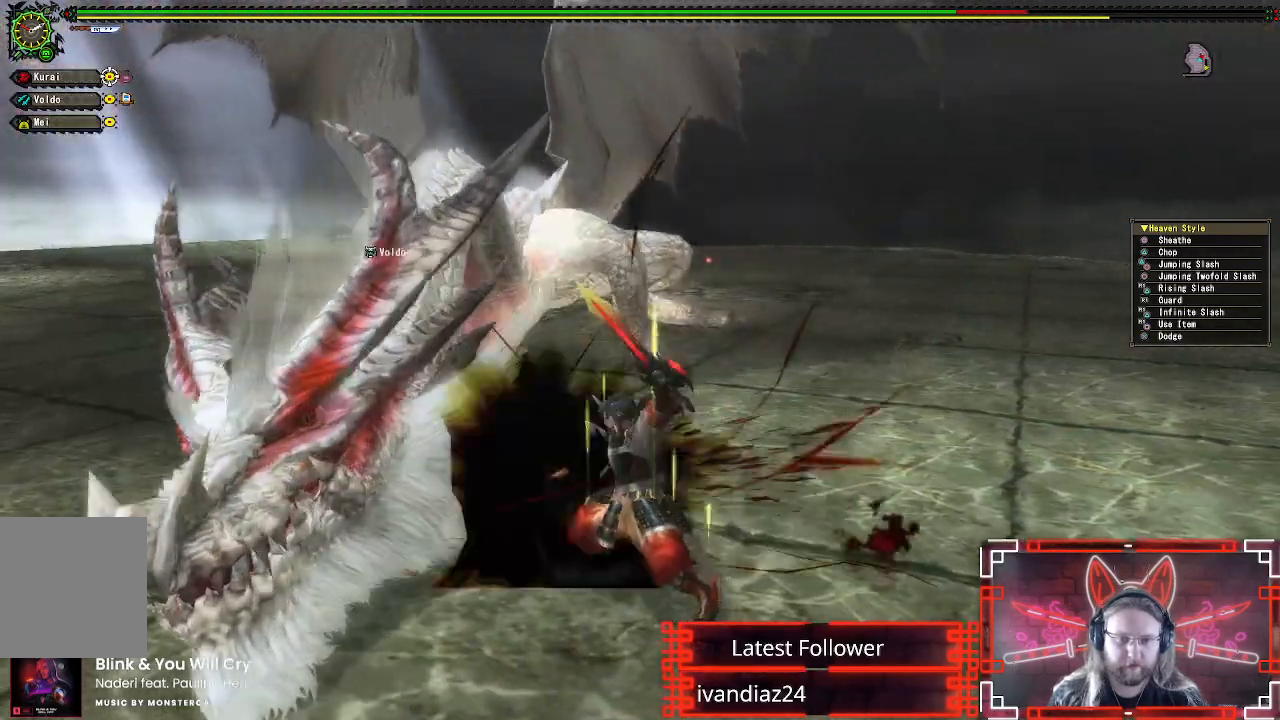
{"buttons": [], "left_stick": "center", "right_stick": "center", "events": [[67, "Y", "up"], [150, "Y", "down"], [150, "left_stick", "left"], [250, "Y", "up"], [417, "left_stick", "center"]]}
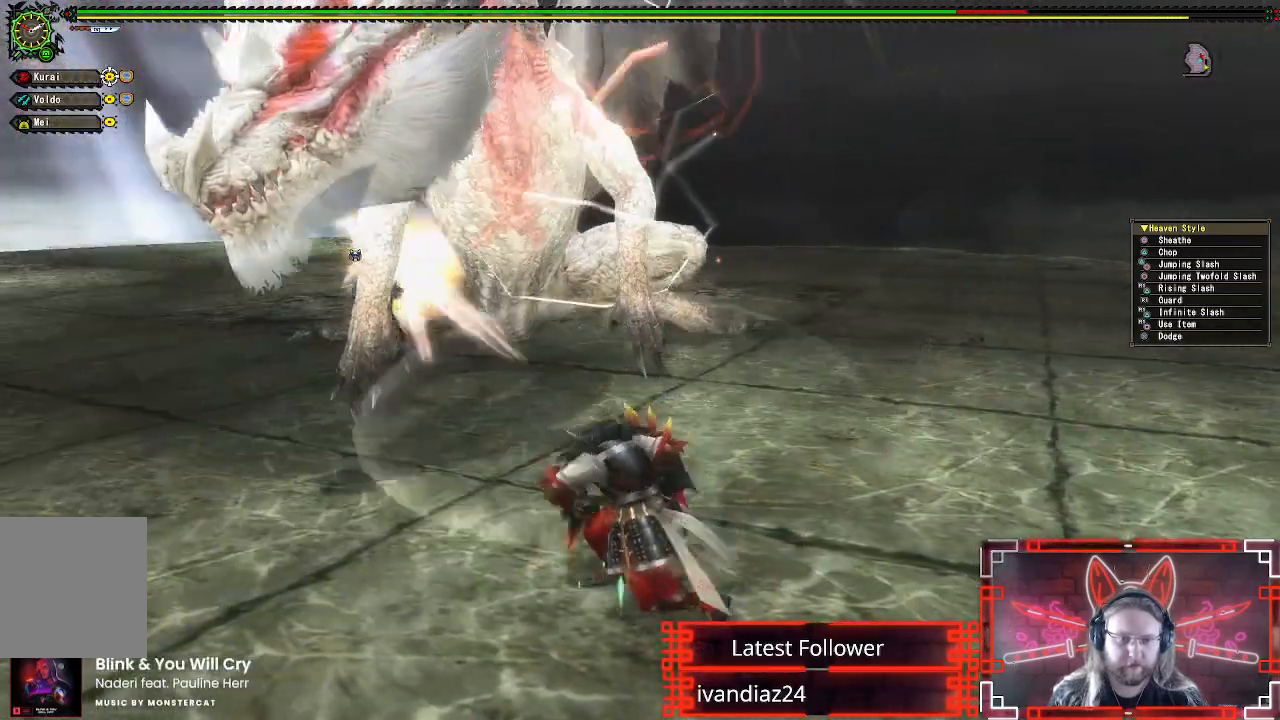
{"buttons": [], "left_stick": "up", "right_stick": "center", "events": [[50, "left_stick", "up"]]}
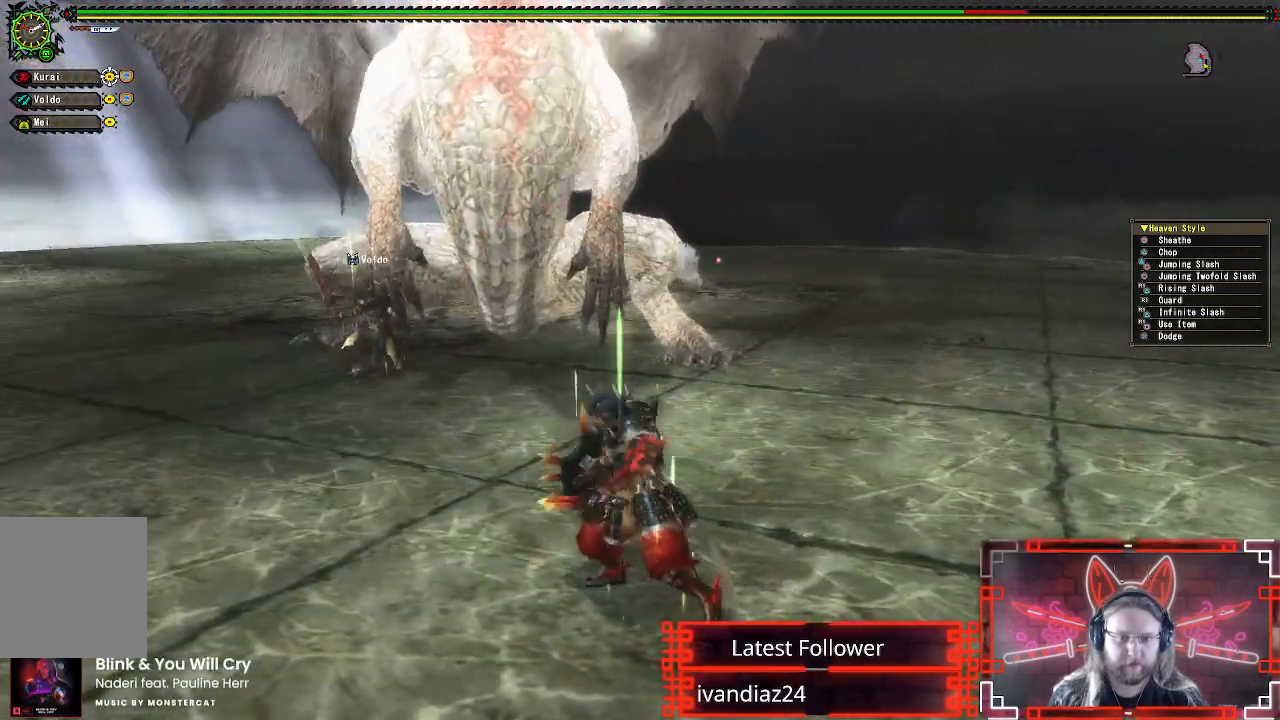
{"buttons": [], "left_stick": "up", "right_stick": "center", "events": []}
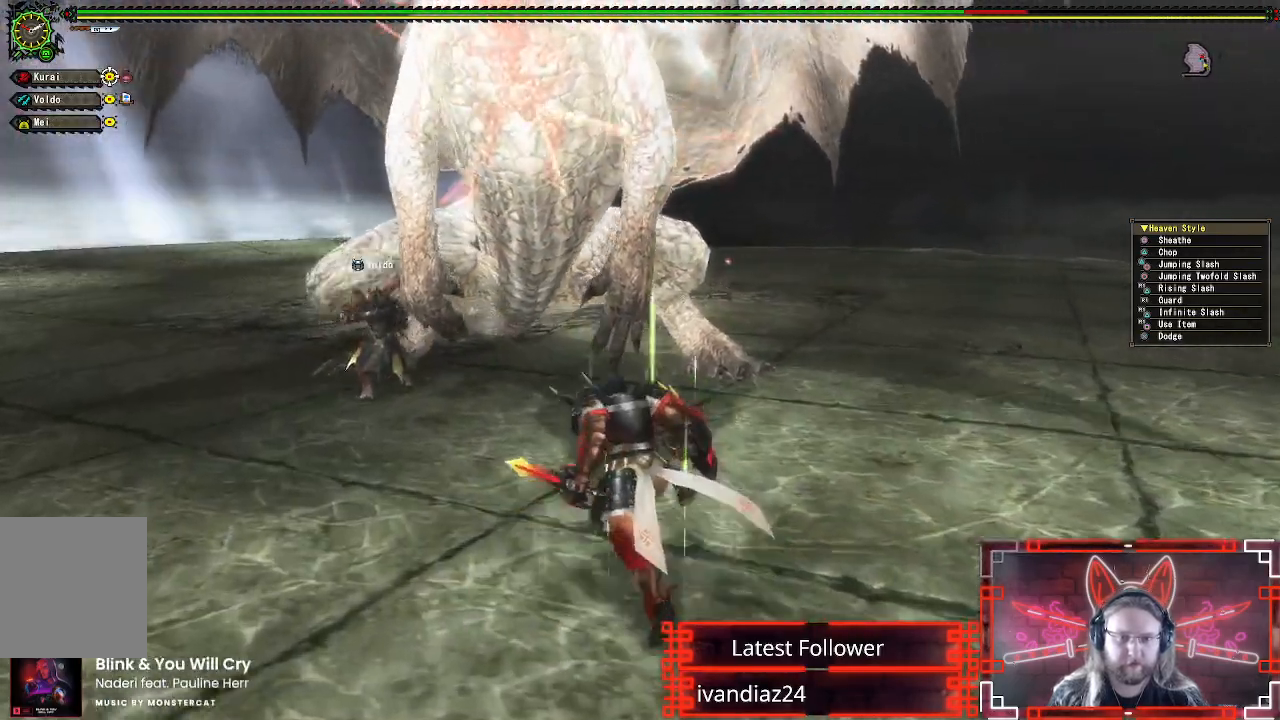
{"buttons": ["B", "Y"], "left_stick": "up", "right_stick": "center", "events": [[450, "B", "down"], [450, "Y", "down"]]}
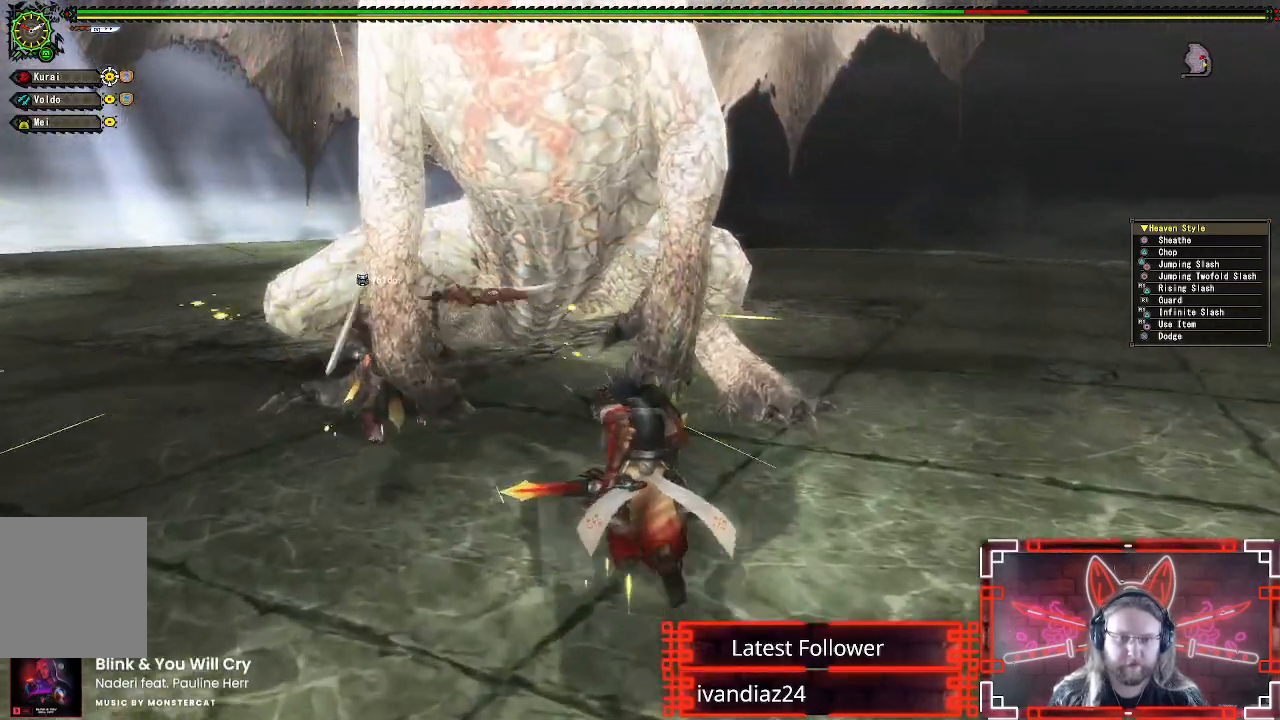
{"buttons": ["Y"], "left_stick": "up", "right_stick": "center", "events": [[150, "B", "up"], [150, "Y", "up"], [233, "Y", "down"], [383, "Y", "up"], [467, "Y", "down"]]}
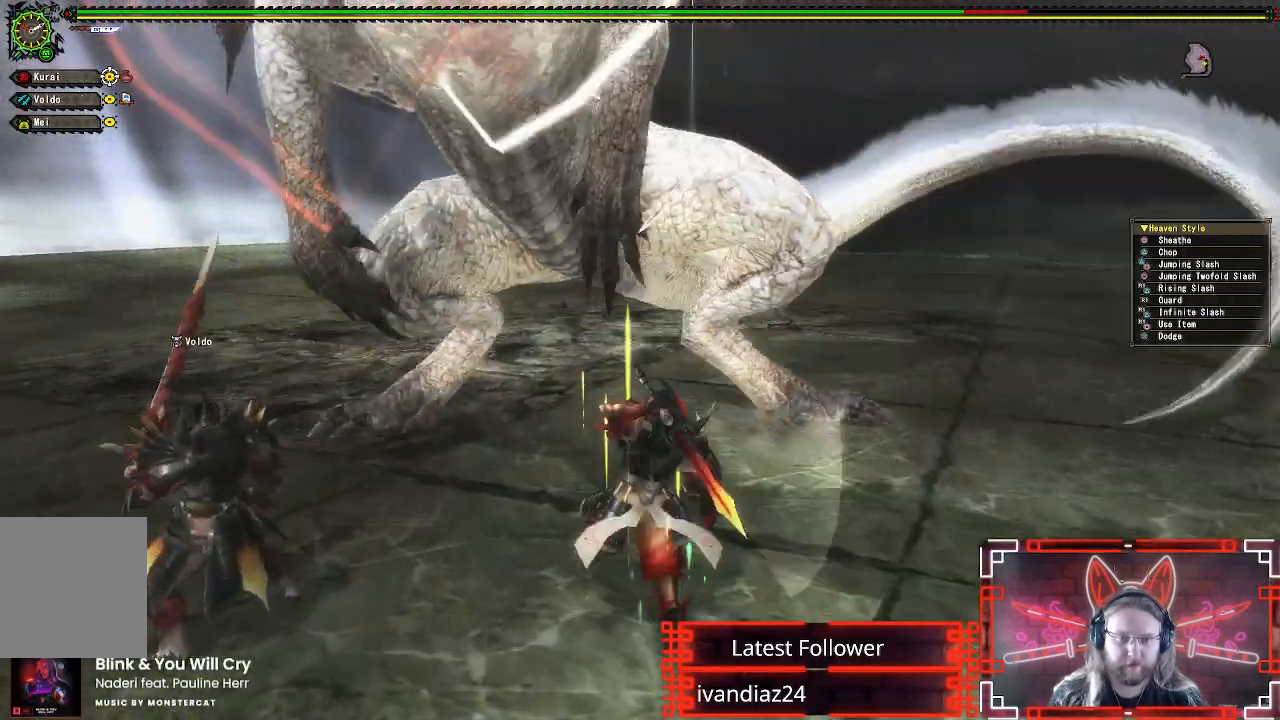
{"buttons": [], "left_stick": "up-right", "right_stick": "center", "events": [[33, "left_stick", "up-left"], [83, "Y", "up"], [183, "Y", "down"], [217, "left_stick", "up"], [300, "Y", "up"], [400, "Y", "down"], [400, "left_stick", "up-right"], [500, "Y", "up"]]}
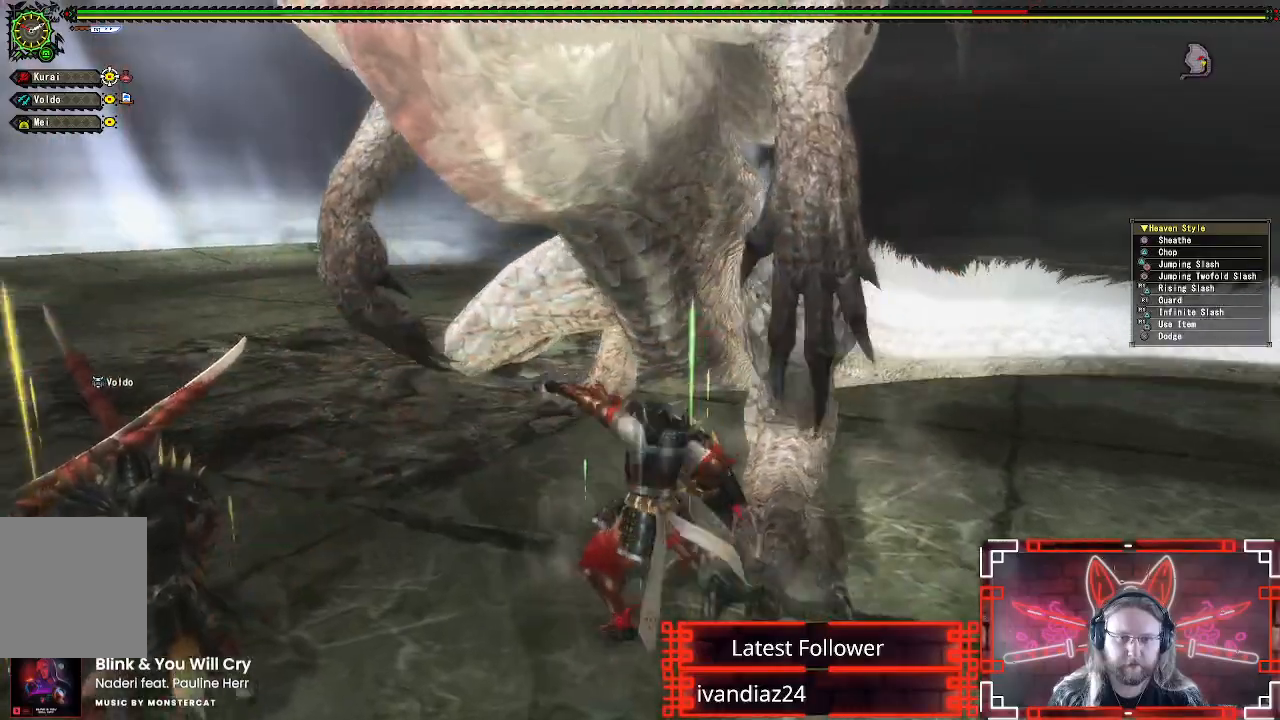
{"buttons": ["Y"], "left_stick": "center", "right_stick": "center", "events": [[100, "Y", "down"], [133, "left_stick", "center"], [200, "Y", "up"], [283, "Y", "down"], [383, "Y", "up"], [467, "Y", "down"]]}
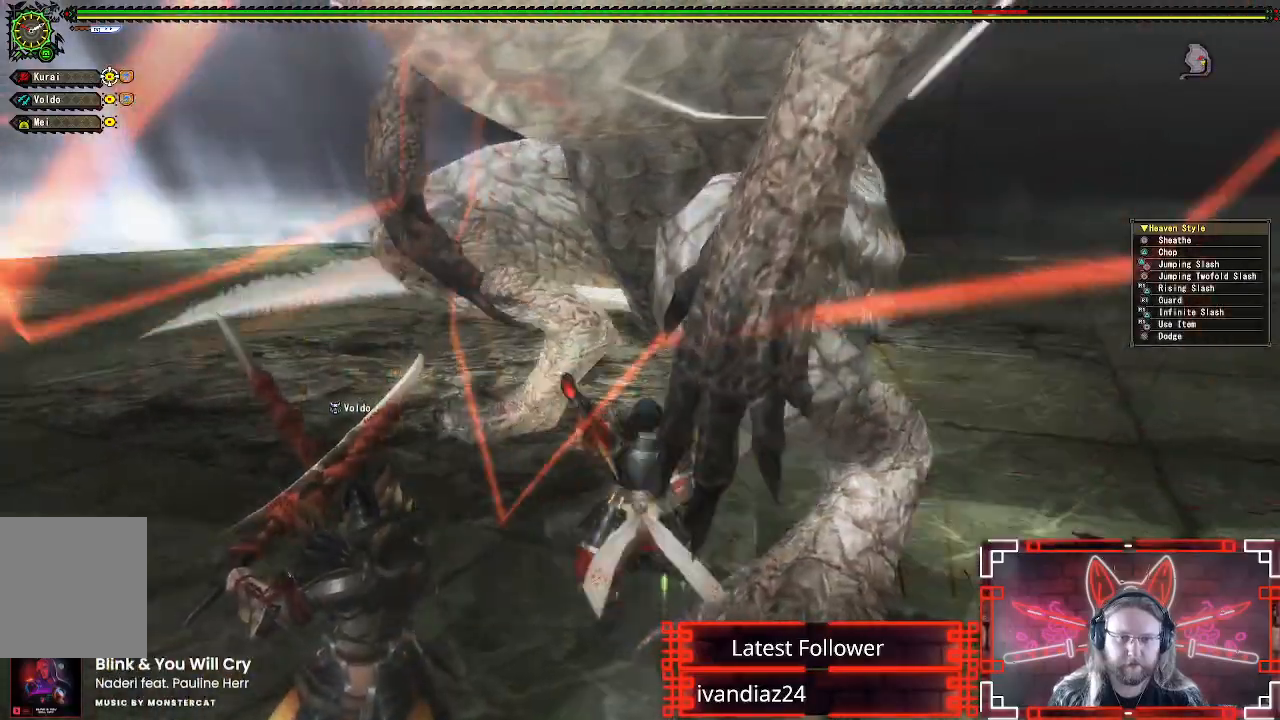
{"buttons": [], "left_stick": "center", "right_stick": "center", "events": [[83, "Y", "up"], [150, "Y", "down"], [267, "Y", "up"], [350, "Y", "down"], [433, "Y", "up"]]}
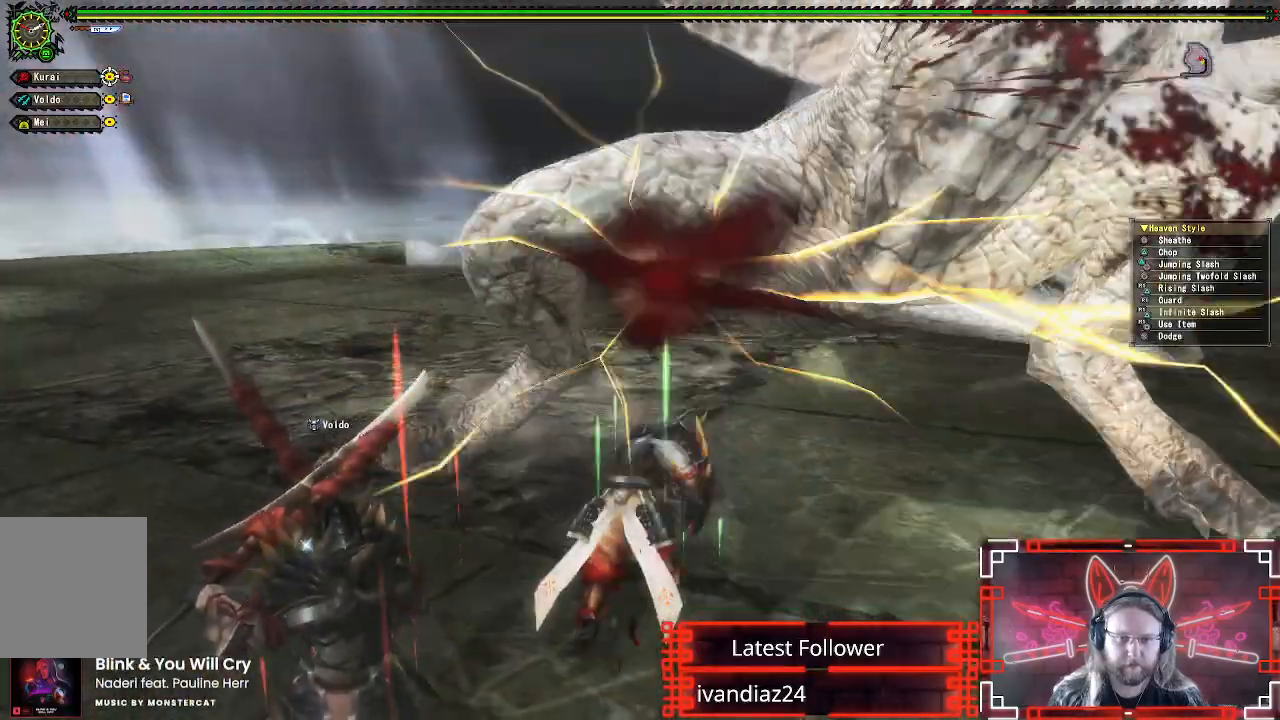
{"buttons": [], "left_stick": "down", "right_stick": "right", "events": [[233, "left_stick", "down"], [400, "right_stick", "right"]]}
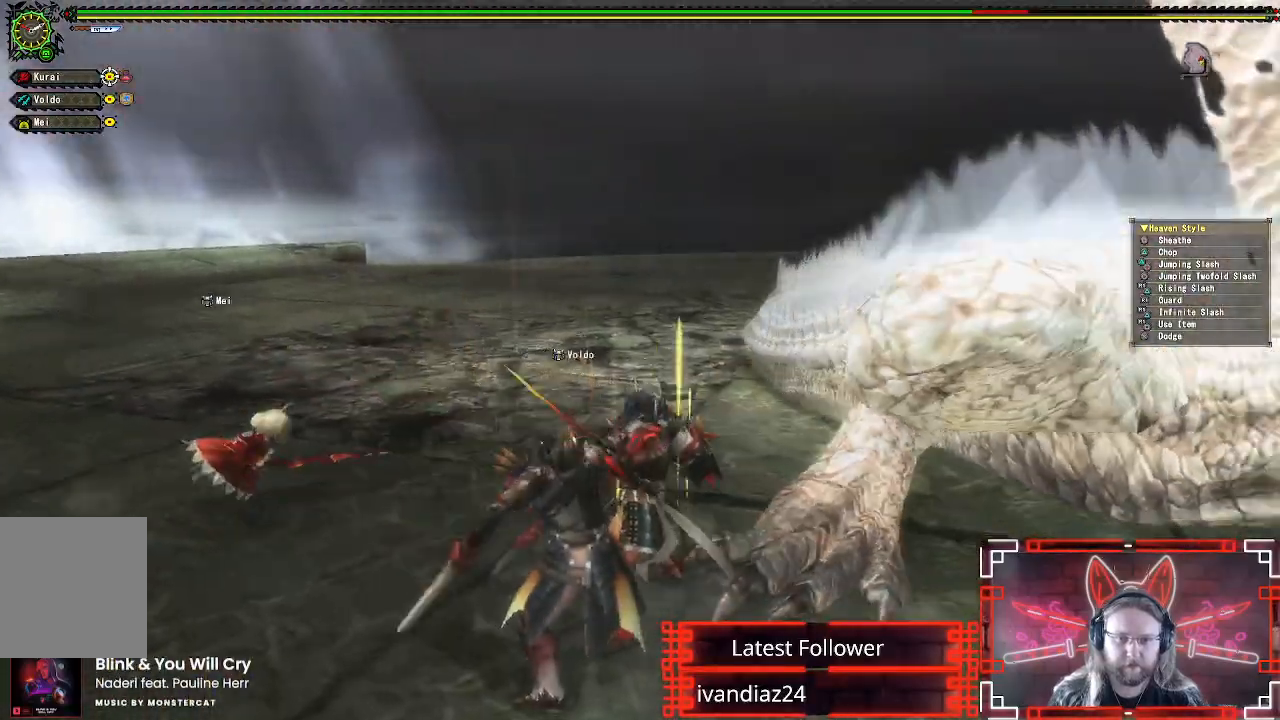
{"buttons": [], "left_stick": "right", "right_stick": "center", "events": [[150, "right_stick", "center"], [283, "left_stick", "right"]]}
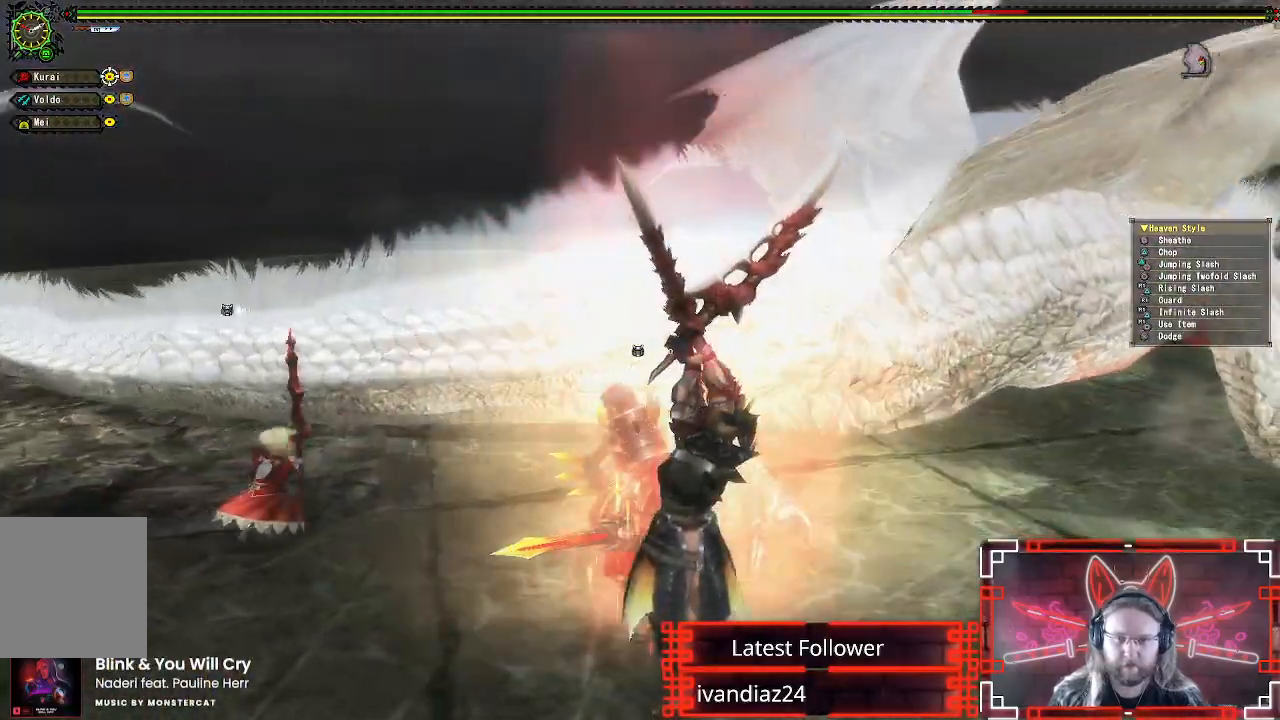
{"buttons": [], "left_stick": "up-right", "right_stick": "center", "events": [[417, "left_stick", "up-right"]]}
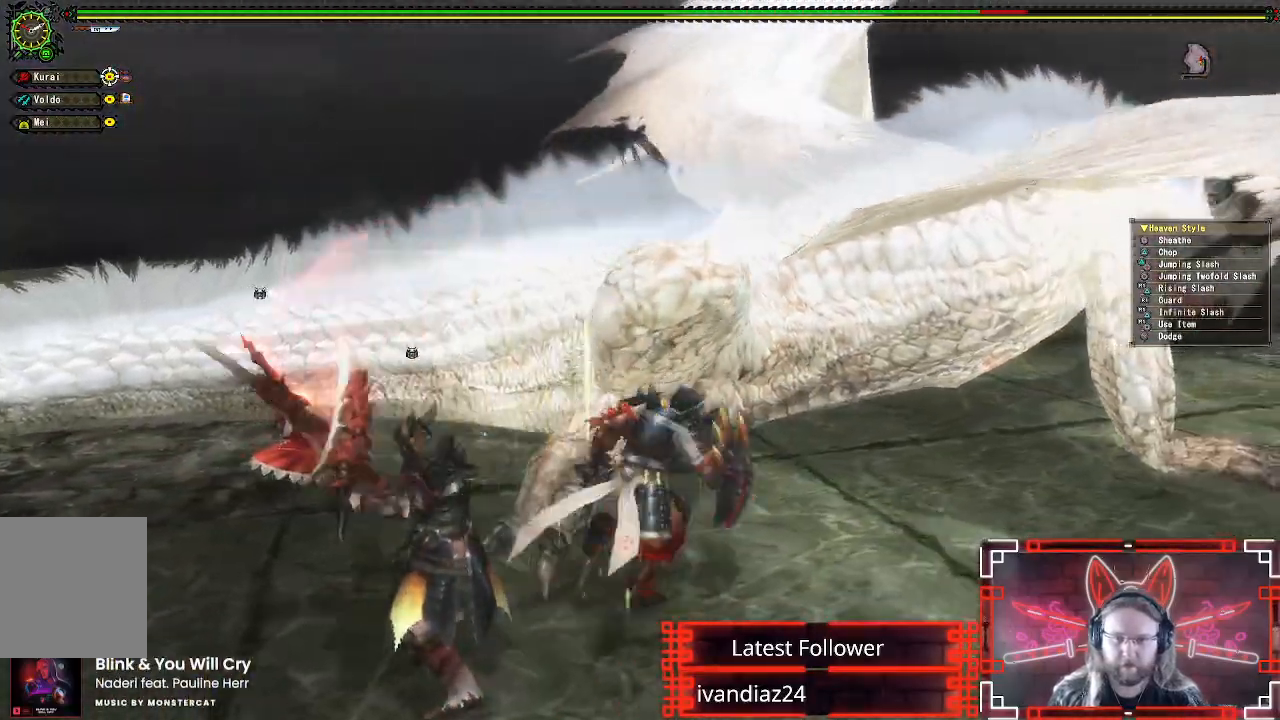
{"buttons": [], "left_stick": "up-right", "right_stick": "center", "events": [[67, "B", "down"], [67, "Y", "down"], [250, "B", "up"], [250, "Y", "up"], [333, "Y", "down"], [467, "Y", "up"]]}
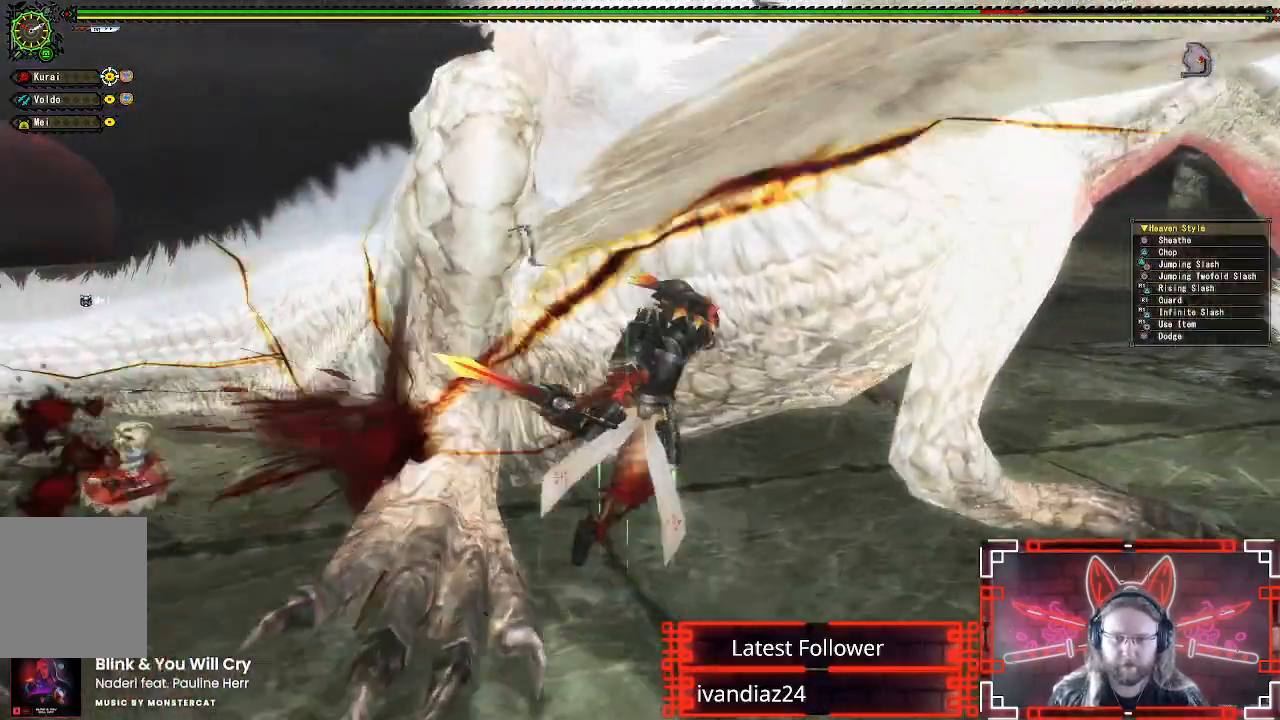
{"buttons": ["Y"], "left_stick": "center", "right_stick": "center", "events": [[67, "Y", "down"], [150, "left_stick", "center"], [183, "Y", "up"], [250, "Y", "down"], [367, "Y", "up"], [450, "Y", "down"]]}
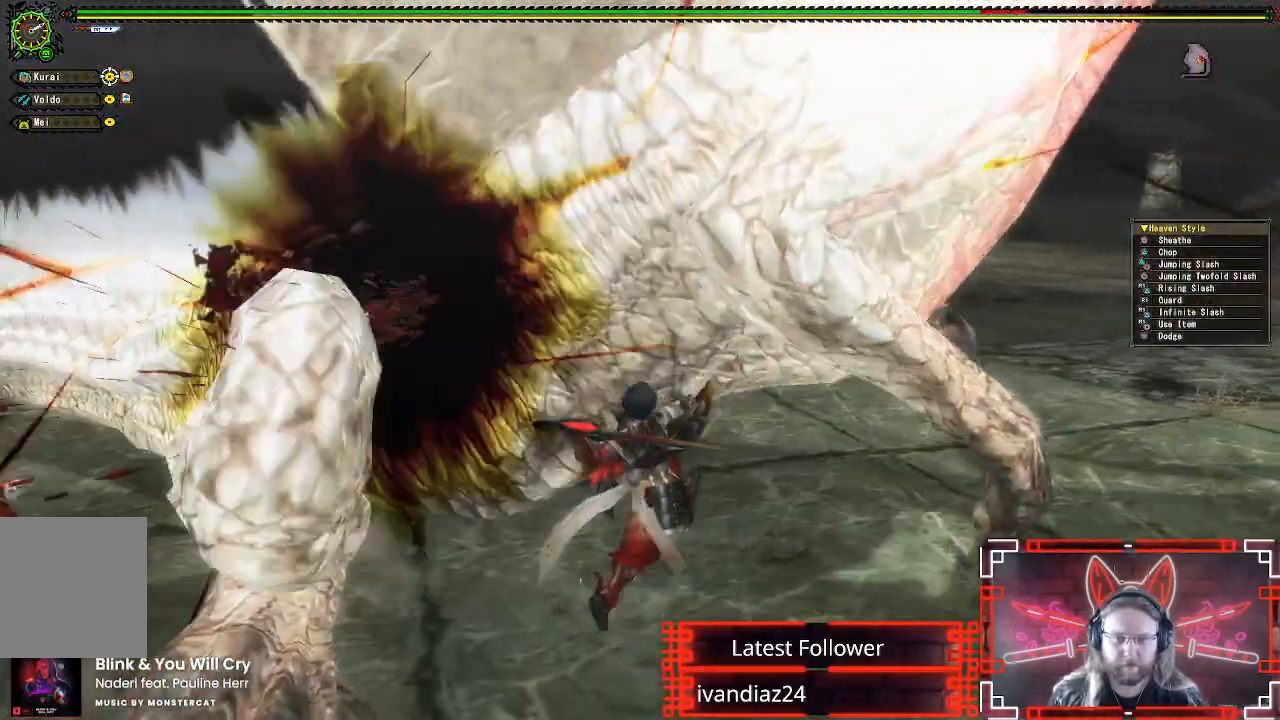
{"buttons": [], "left_stick": "center", "right_stick": "center", "events": [[67, "Y", "up"], [133, "Y", "down"], [250, "Y", "up"], [283, "DPAD_LEFT", "down"], [333, "Y", "down"], [433, "DPAD_LEFT", "up"], [433, "Y", "up"]]}
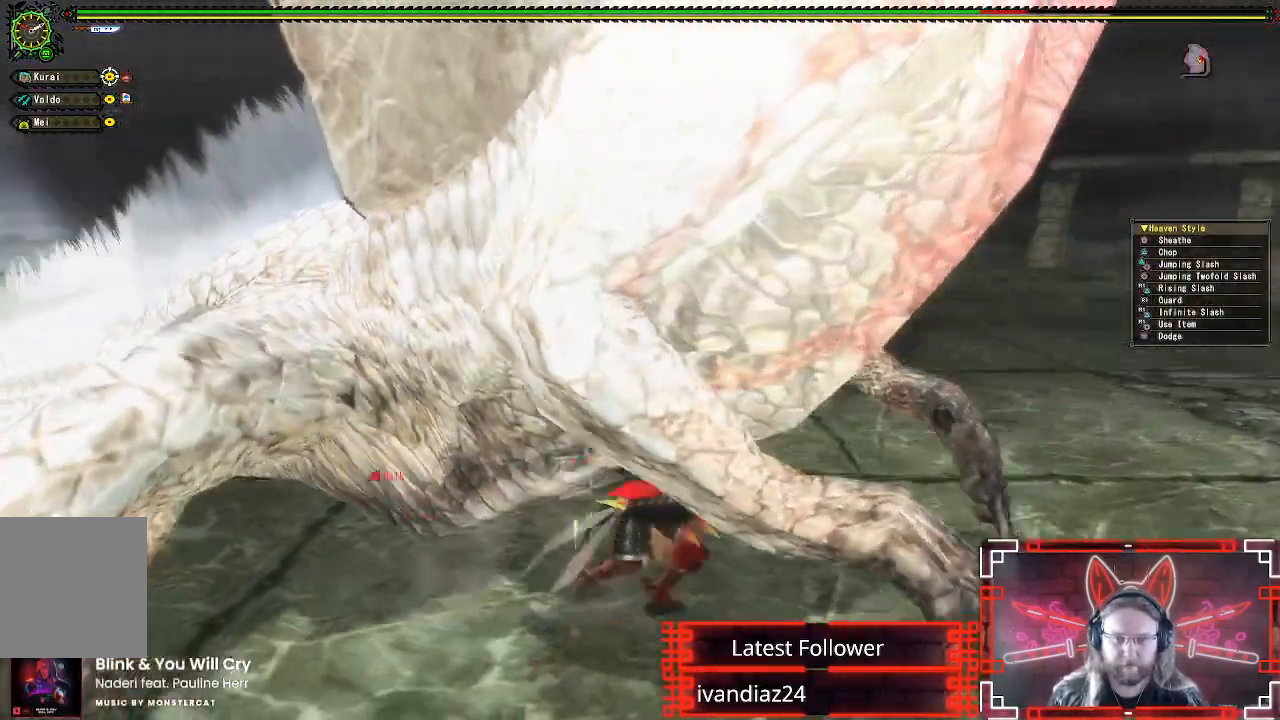
{"buttons": [], "left_stick": "center", "right_stick": "center", "events": [[17, "Y", "down"], [100, "Y", "up"], [183, "Y", "down"], [300, "B", "down"], [300, "Y", "up"], [367, "B", "up"], [367, "Y", "down"], [467, "Y", "up"]]}